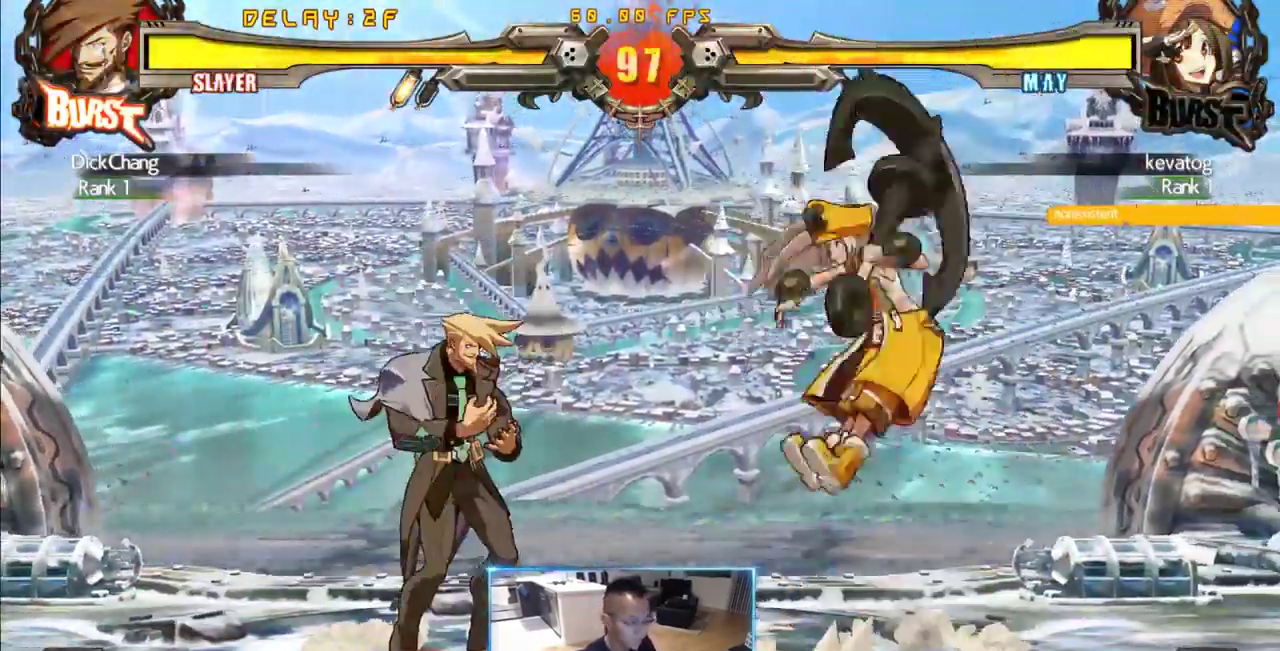
Gameplay with a controller (arcade stick); each line is a JSON object with the inputs held at the frame after it (dt_ms = milliseconds from this image to that frame). "events" lists button and stick changes between this image and that frame as [ms after this image, input, new state], when the widget could be followed in between. Not read: L3 R3 S other_buttons.
{"dt_ms": 500, "buttons": ["DPAD_RIGHT"], "events": [[333, "DPAD_DOWN", "up"], [383, "DPAD_LEFT", "up"], [383, "DPAD_RIGHT", "down"]]}
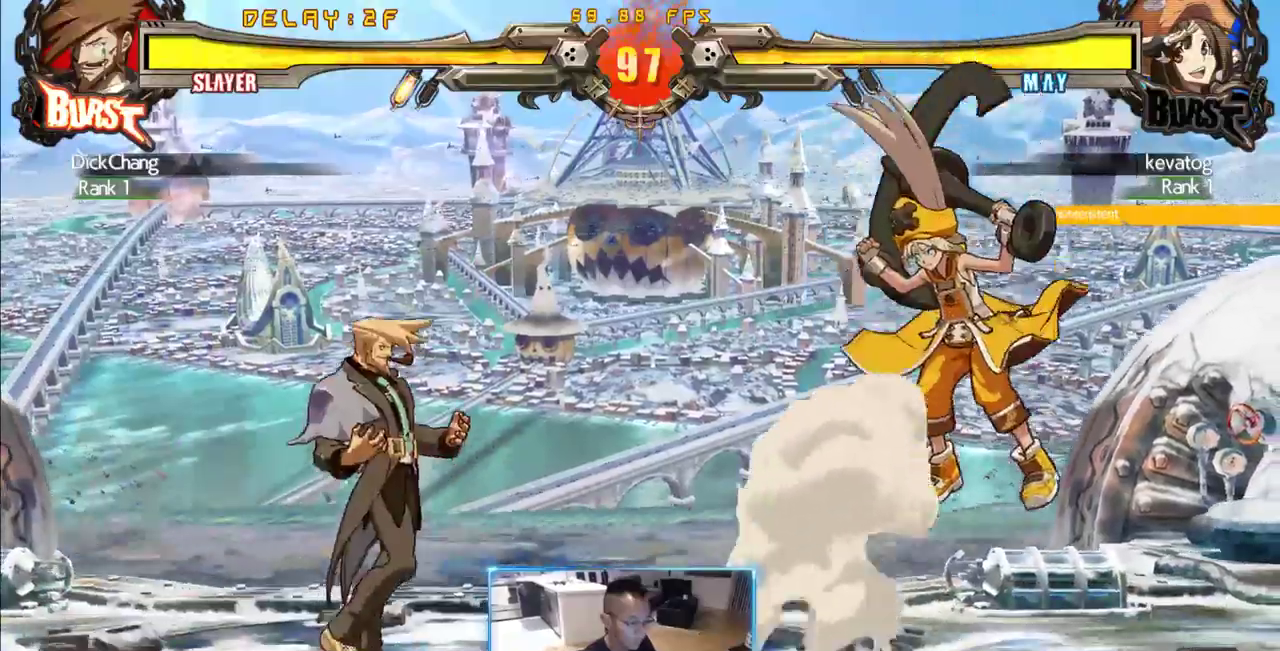
{"dt_ms": 500, "buttons": ["DPAD_RIGHT"], "events": []}
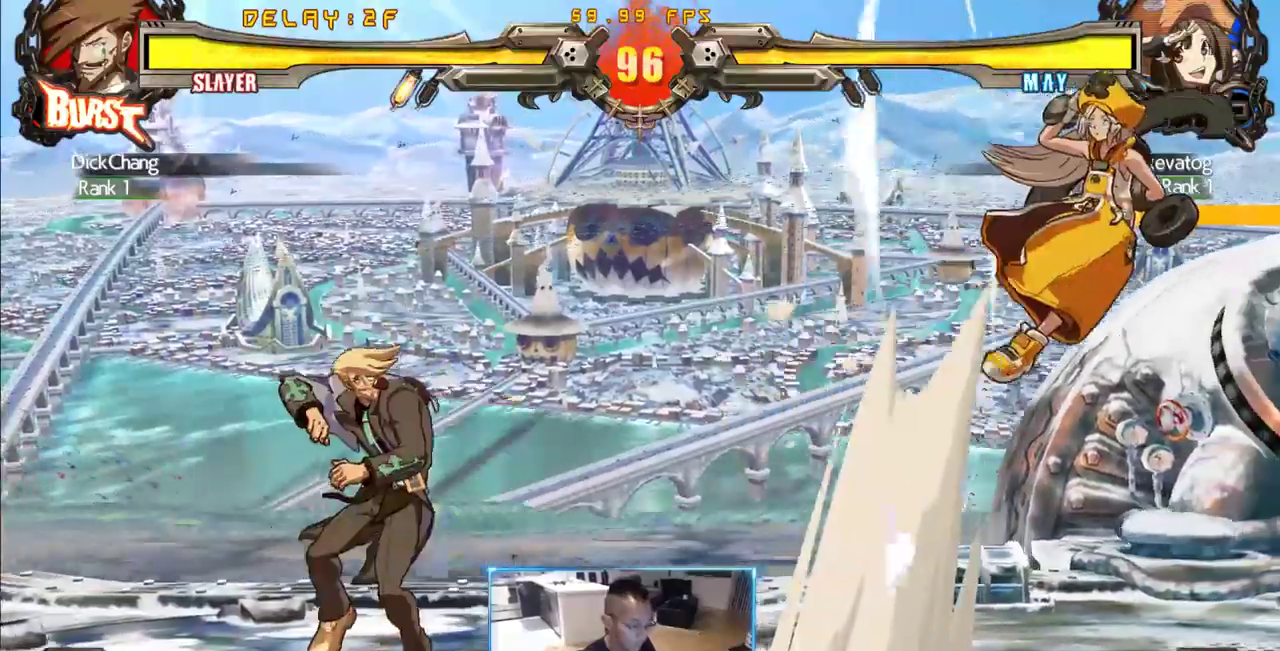
{"dt_ms": 1000, "buttons": ["DPAD_LEFT"]}
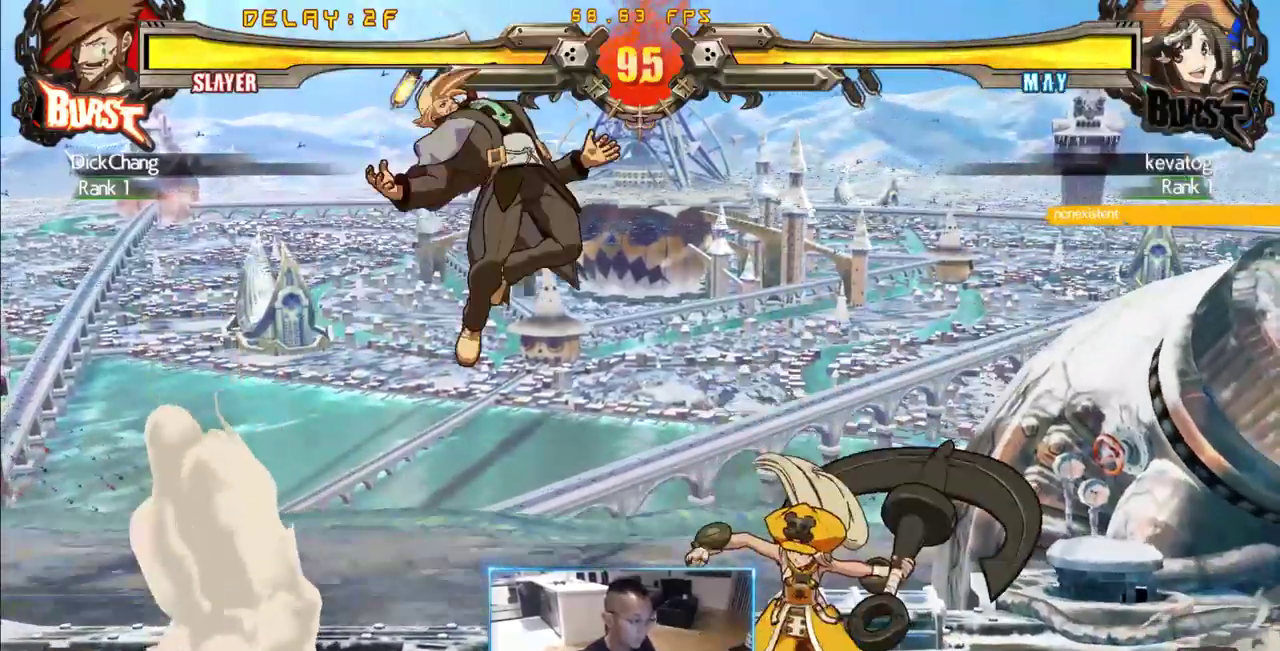
{"dt_ms": 500, "buttons": [], "events": [[167, "DPAD_LEFT", "up"]]}
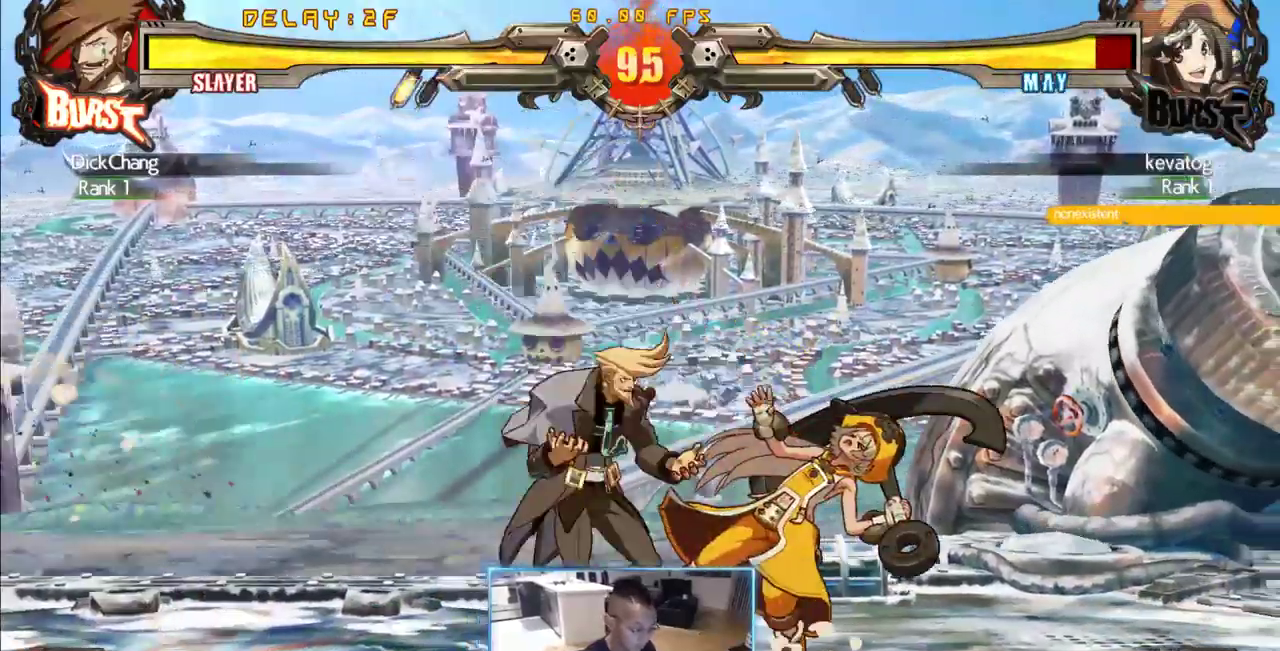
{"dt_ms": 500, "buttons": ["DPAD_DOWN"], "events": [[450, "DPAD_DOWN", "down"]]}
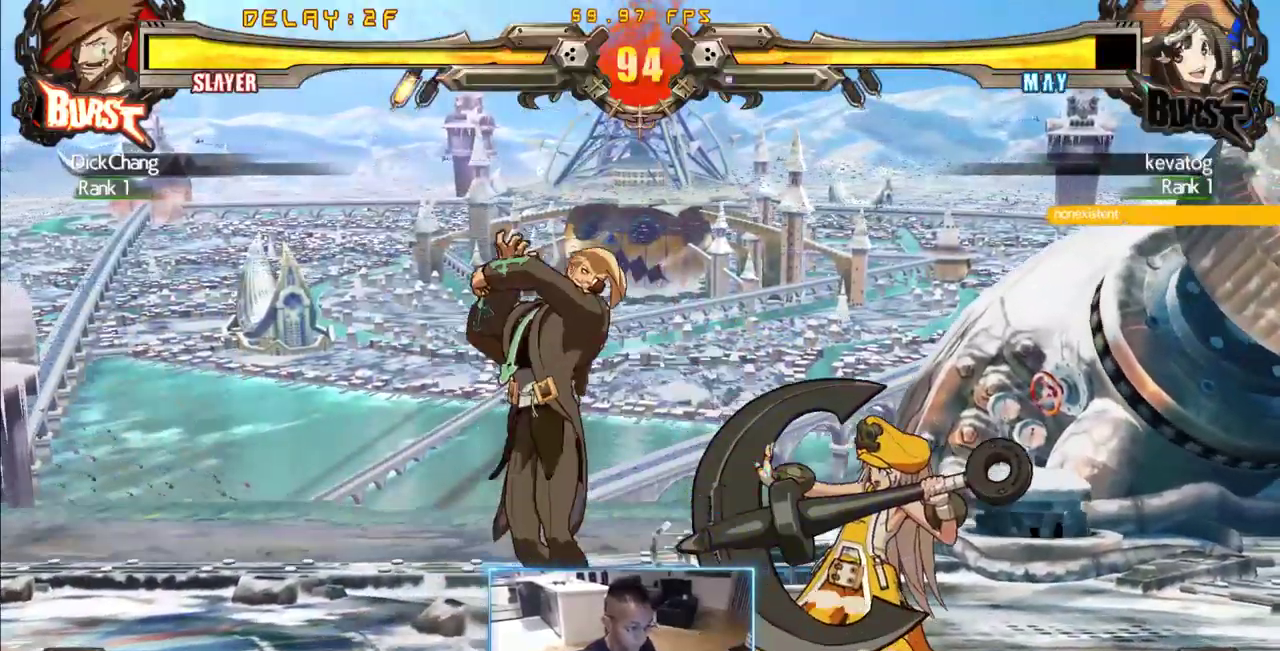
{"dt_ms": 500, "buttons": [], "events": [[150, "DPAD_DOWN", "up"]]}
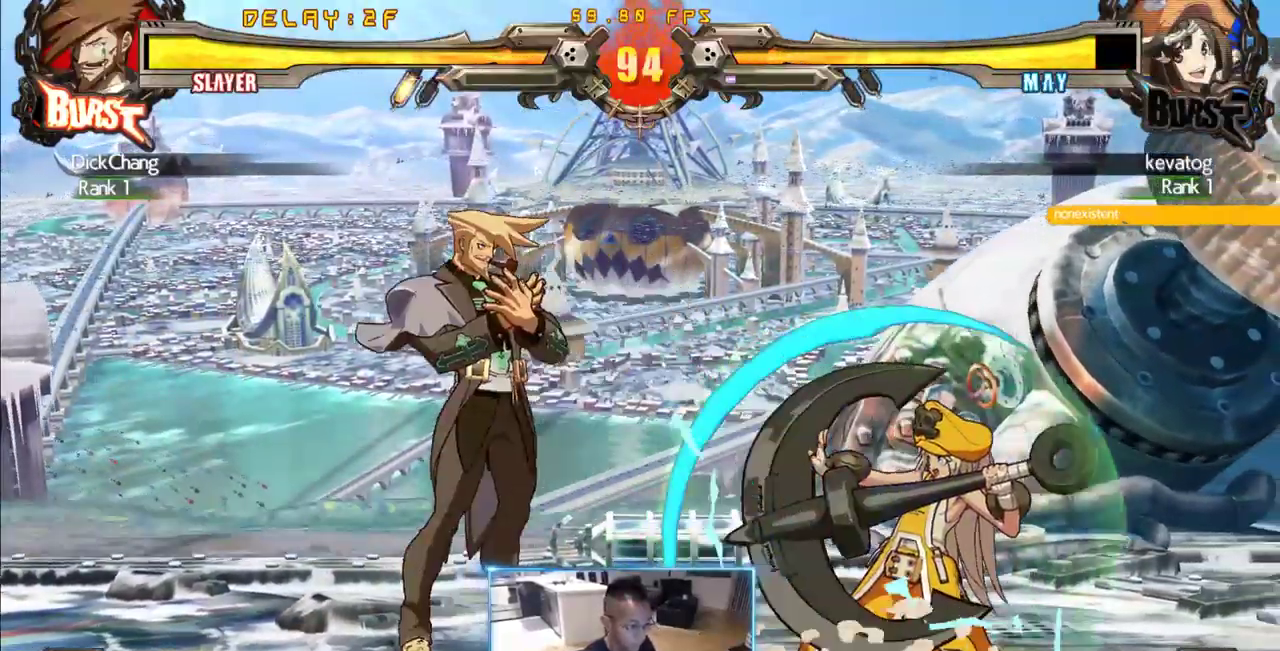
{"dt_ms": 500, "buttons": [], "events": [[17, "DPAD_DOWN", "down"], [67, "DPAD_LEFT", "down"], [117, "DPAD_DOWN", "up"], [400, "DPAD_LEFT", "up"]]}
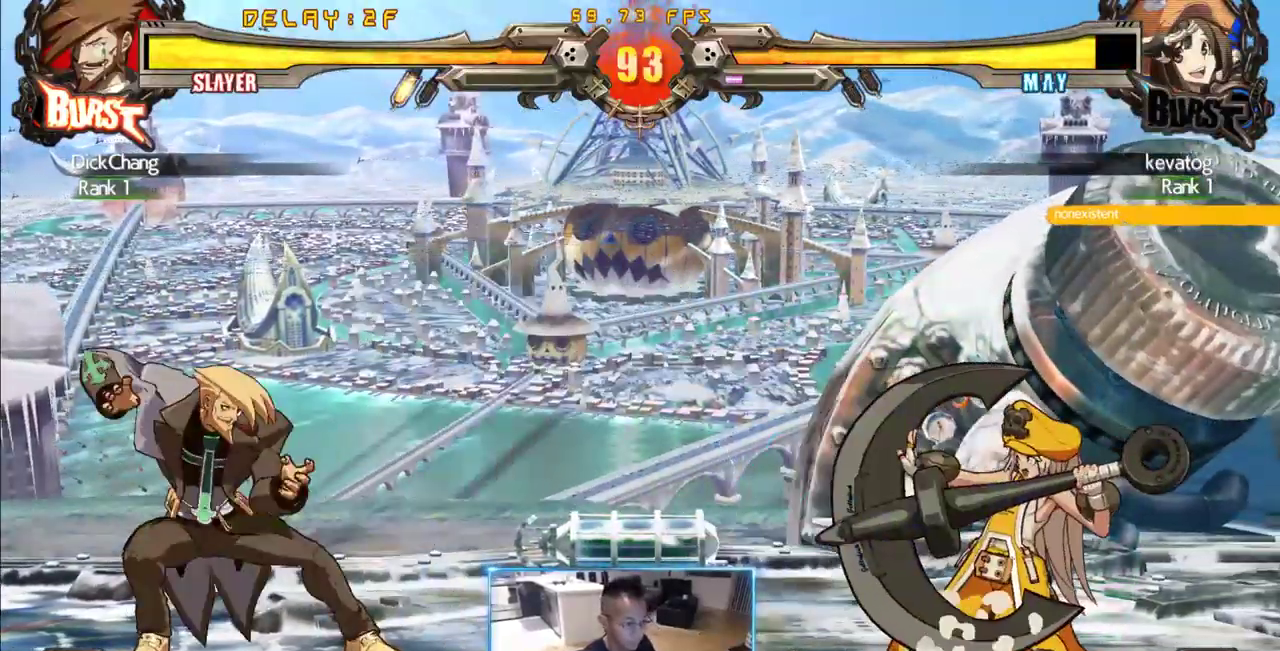
{"dt_ms": 500, "buttons": ["DPAD_DOWN", "DPAD_LEFT"], "events": [[267, "DPAD_LEFT", "down"], [317, "DPAD_DOWN", "down"]]}
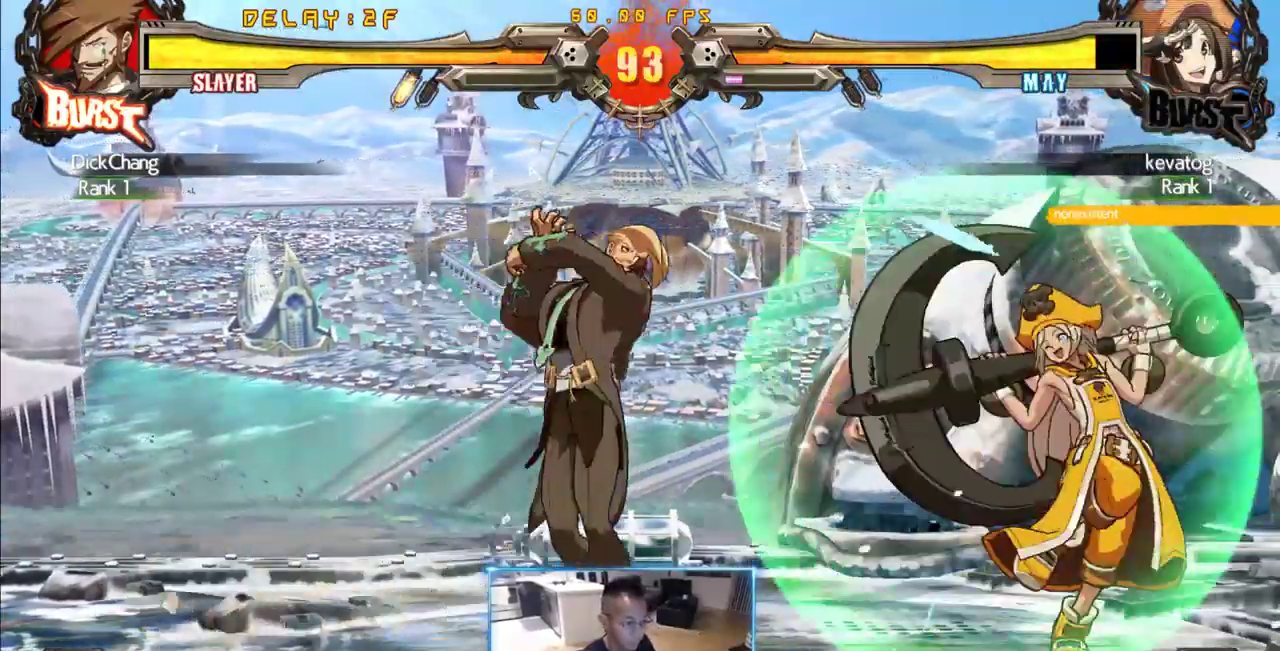
{"dt_ms": 1000, "buttons": ["DPAD_LEFT"], "events": [[850, "DPAD_DOWN", "up"]]}
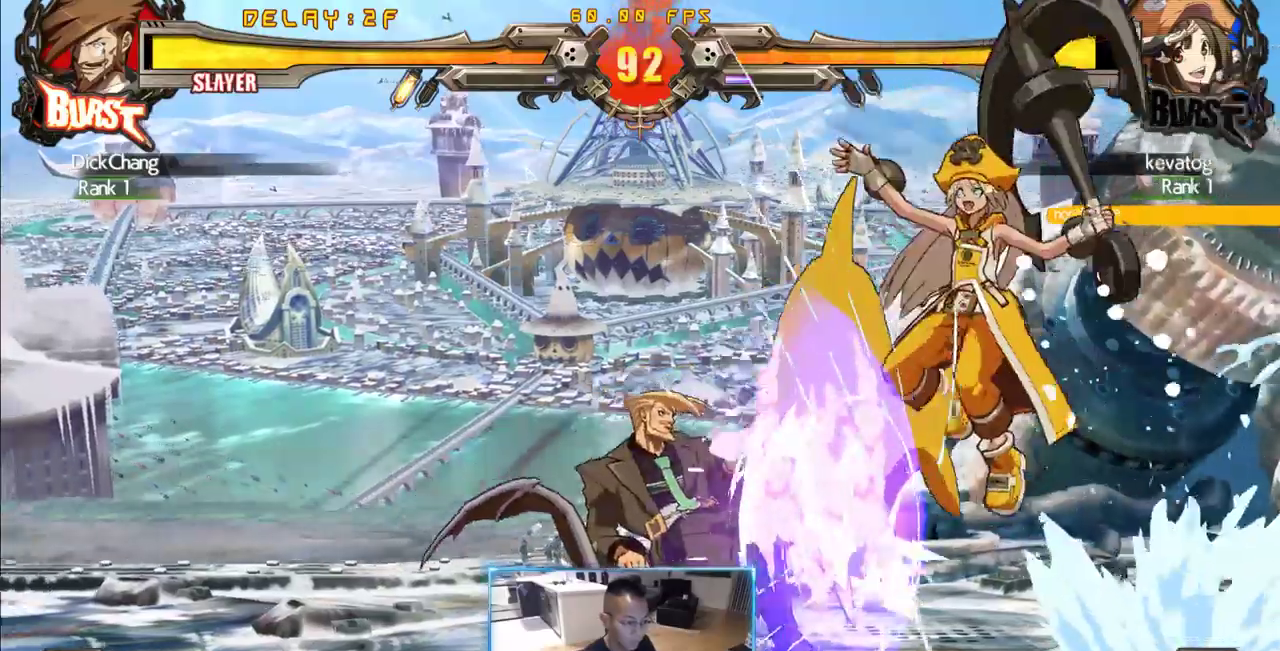
{"dt_ms": 500, "buttons": [], "events": [[83, "DPAD_LEFT", "up"], [133, "DPAD_LEFT", "down"], [267, "DPAD_LEFT", "up"], [417, "DPAD_LEFT", "down"], [500, "DPAD_LEFT", "up"]]}
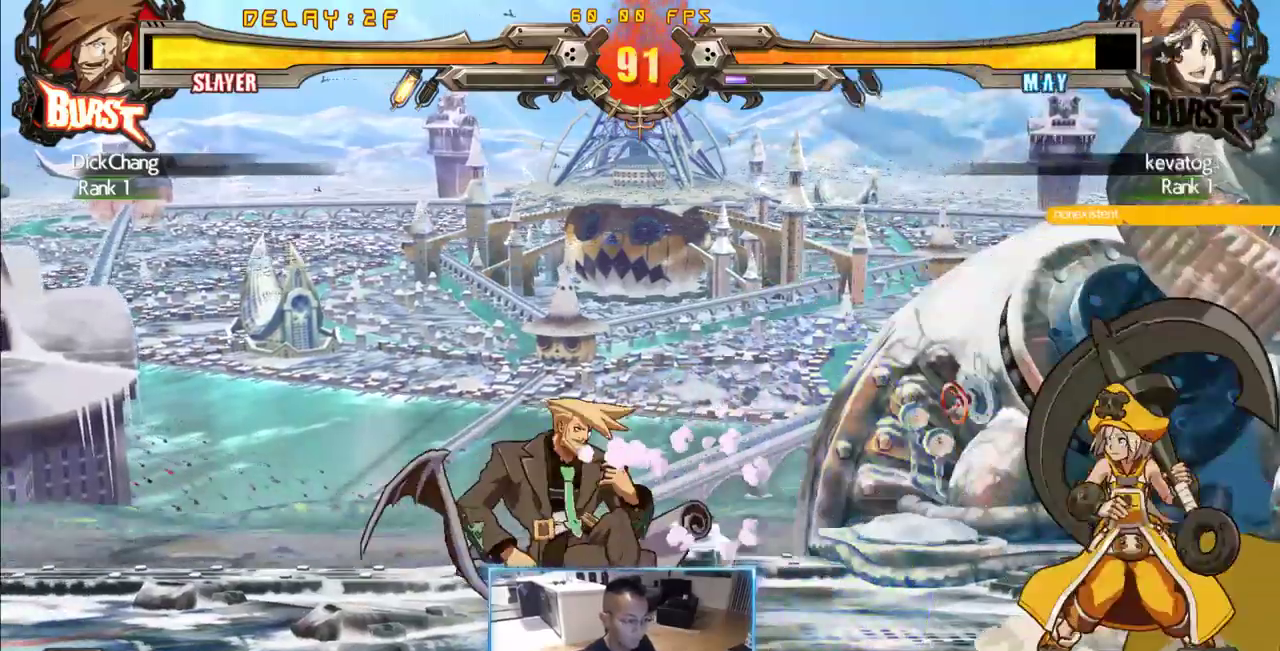
{"dt_ms": 500, "buttons": ["DPAD_RIGHT"], "events": [[50, "DPAD_LEFT", "down"], [100, "DPAD_DOWN", "down"], [150, "DPAD_LEFT", "up"], [200, "DPAD_RIGHT", "down"], [233, "DPAD_DOWN", "up"]]}
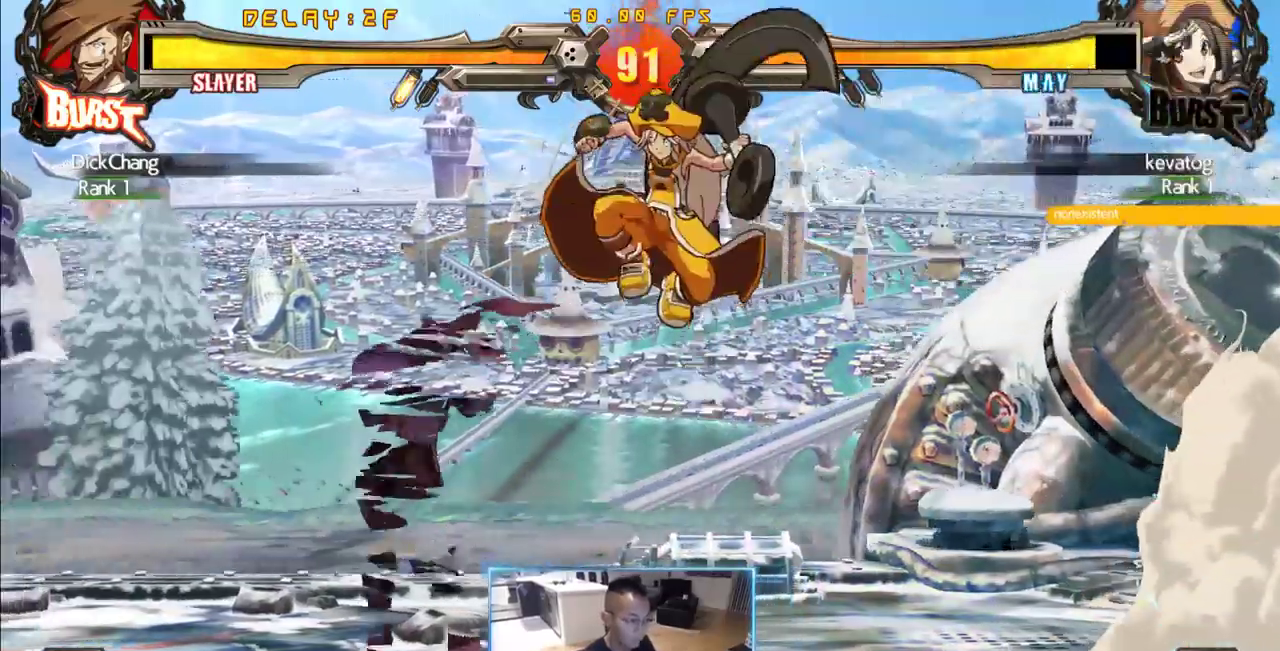
{"dt_ms": 500, "buttons": ["DPAD_DOWN", "DPAD_LEFT"], "events": [[17, "DPAD_DOWN", "down"], [450, "DPAD_LEFT", "down"], [450, "DPAD_RIGHT", "up"]]}
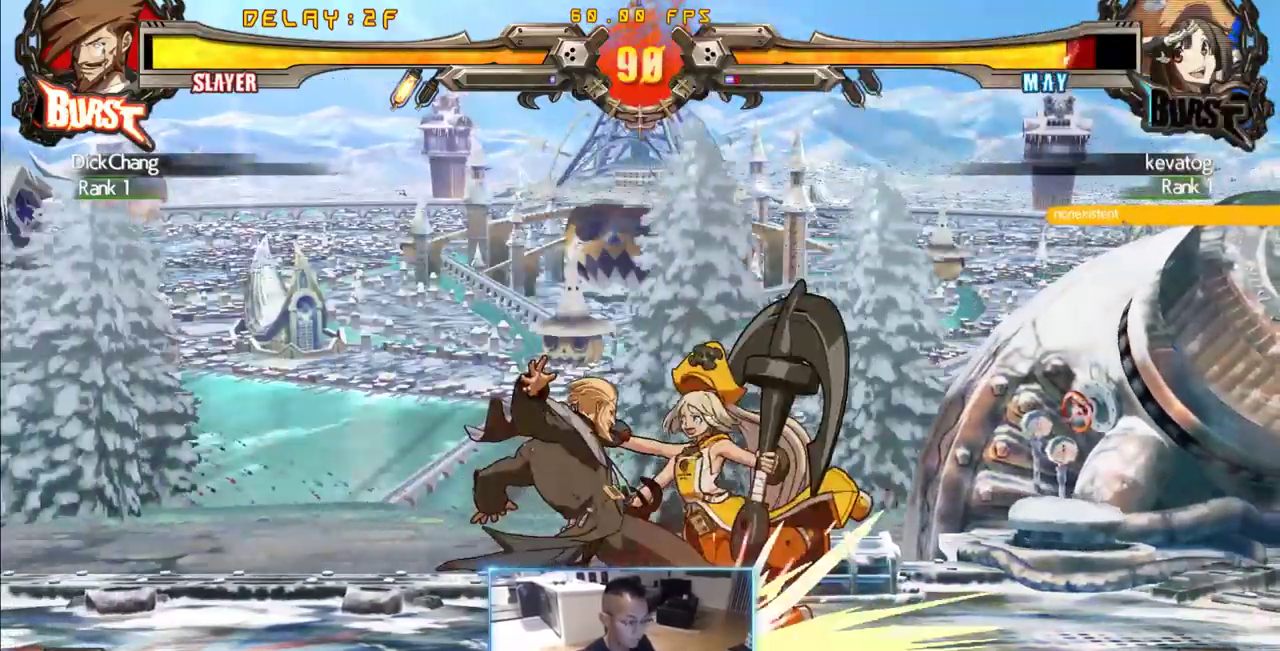
{"dt_ms": 500, "buttons": ["DPAD_DOWN", "DPAD_LEFT"], "events": []}
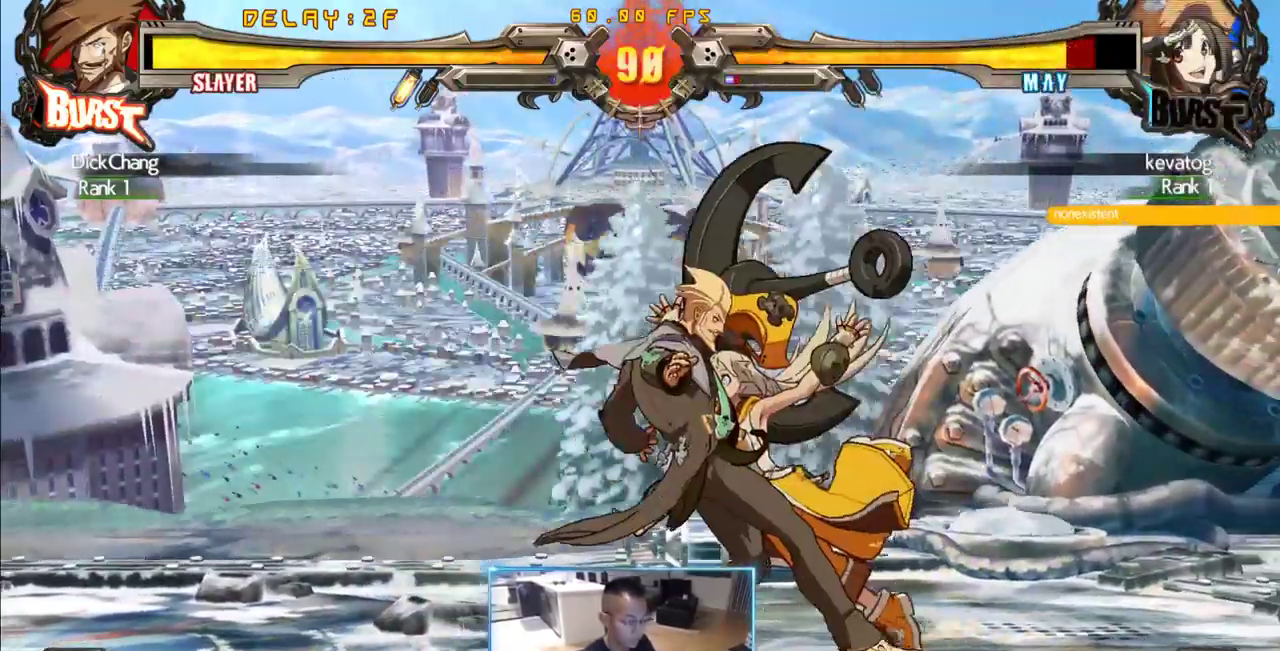
{"dt_ms": 500, "buttons": ["DPAD_RIGHT"], "events": [[100, "DPAD_DOWN", "up"], [100, "DPAD_LEFT", "up"], [433, "DPAD_RIGHT", "down"]]}
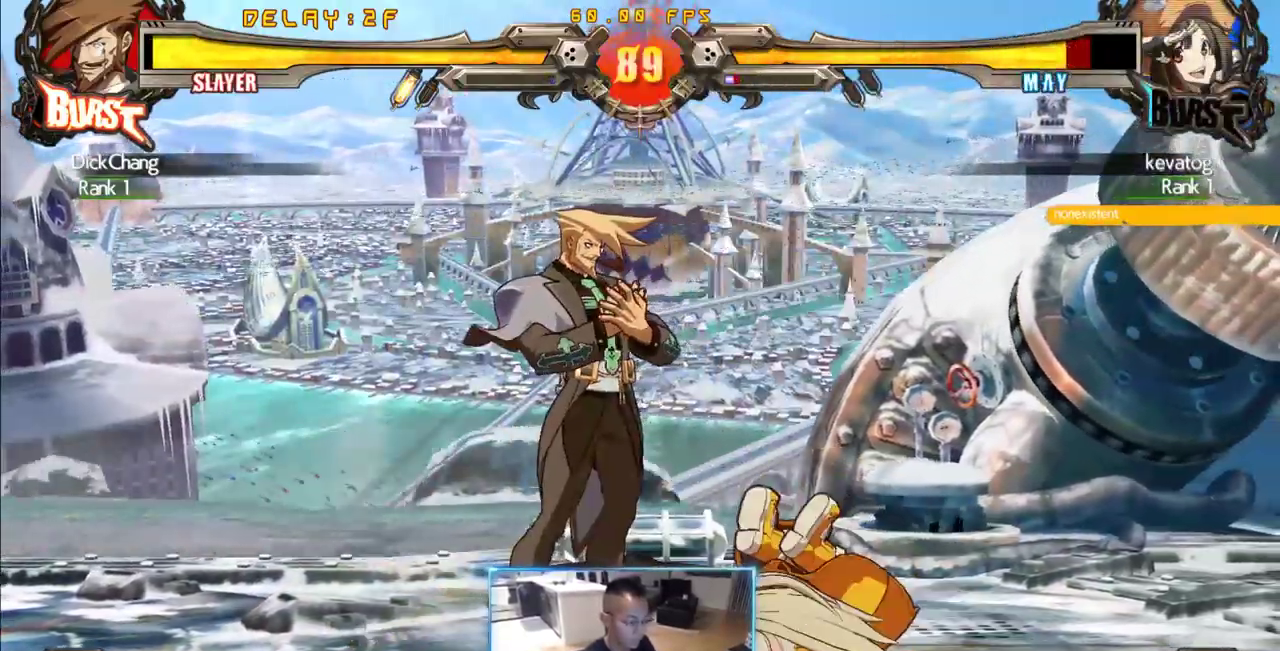
{"dt_ms": 500, "buttons": ["DPAD_LEFT"], "events": [[17, "DPAD_RIGHT", "up"], [67, "DPAD_RIGHT", "down"], [117, "DPAD_RIGHT", "up"], [300, "DPAD_LEFT", "down"], [350, "DPAD_LEFT", "up"], [400, "DPAD_LEFT", "down"]]}
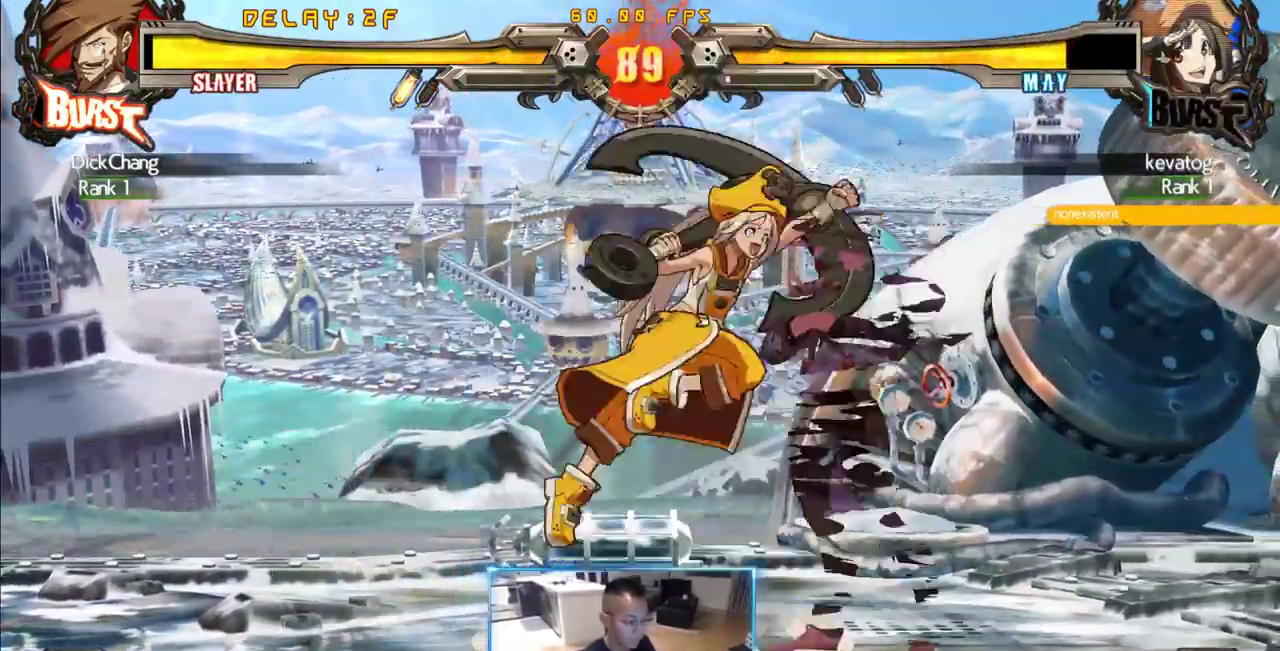
{"dt_ms": 500, "buttons": ["DPAD_DOWN", "DPAD_LEFT"]}
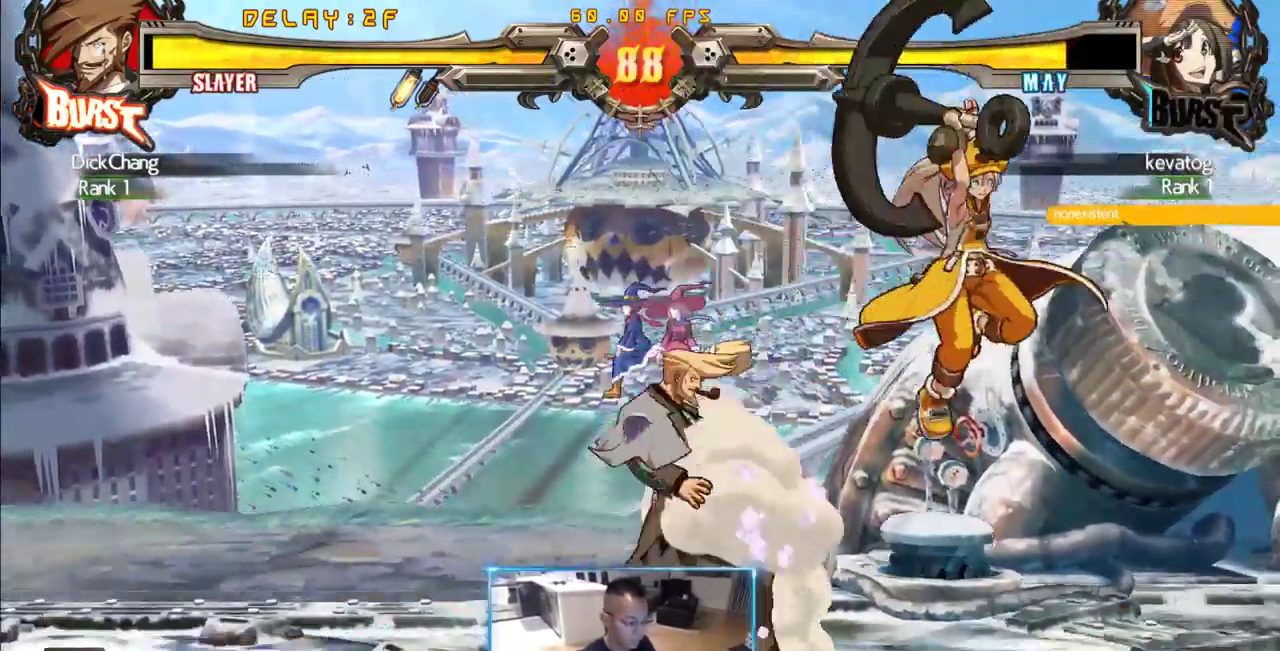
{"dt_ms": 1000, "buttons": []}
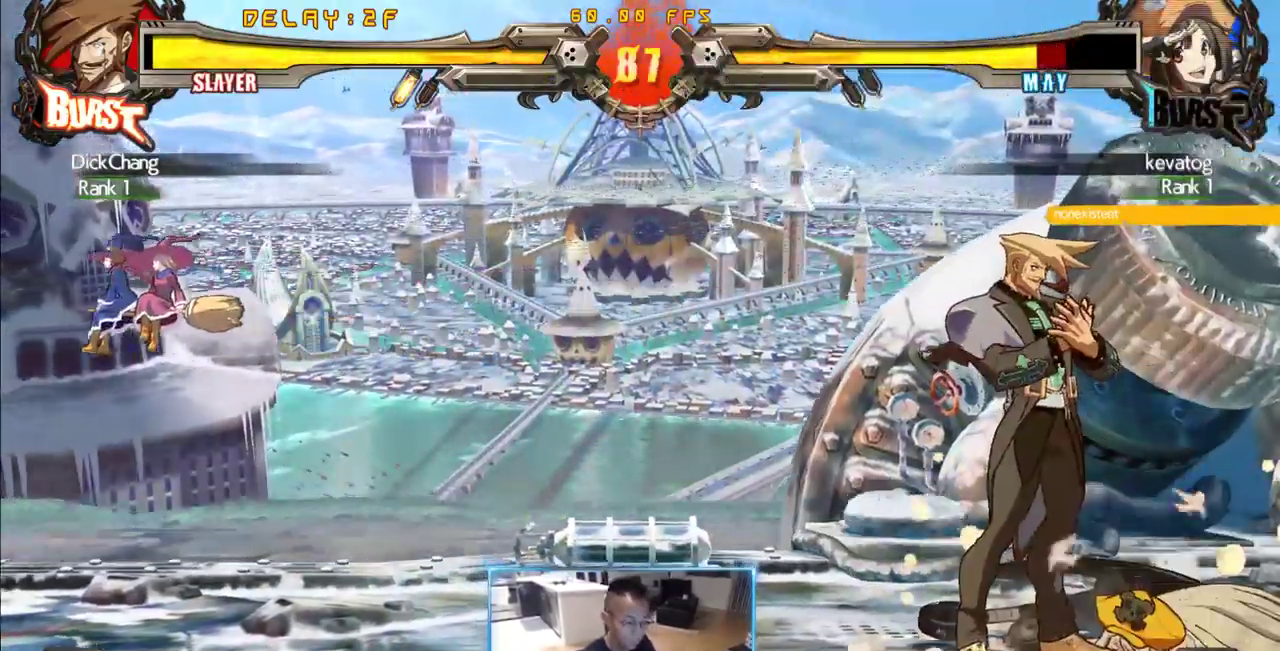
{"dt_ms": 500, "buttons": [], "events": [[83, "DPAD_RIGHT", "down"], [267, "DPAD_RIGHT", "up"]]}
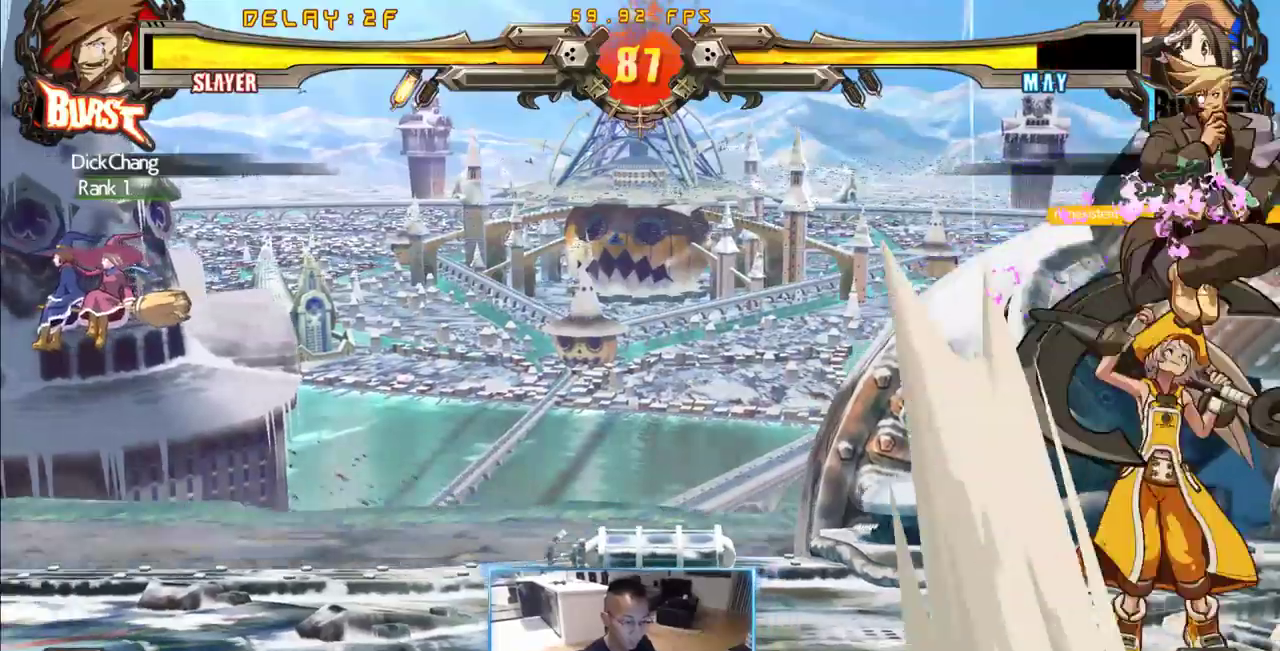
{"dt_ms": 500, "buttons": [], "events": []}
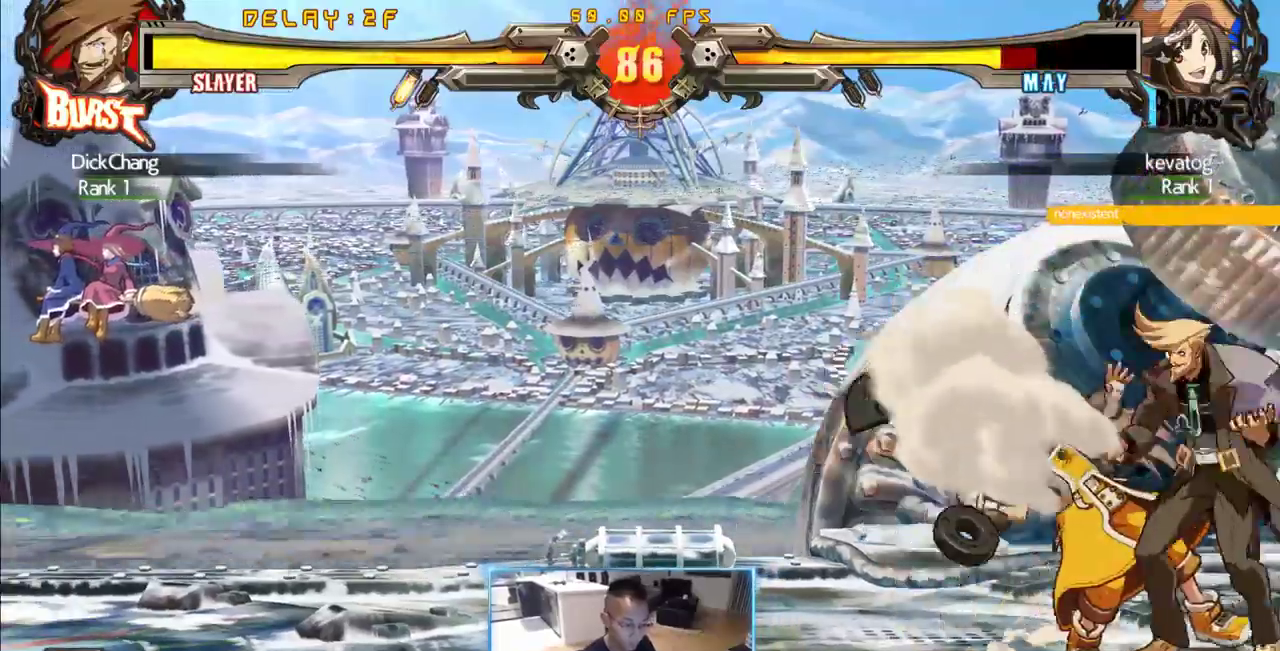
{"dt_ms": 500, "buttons": ["DPAD_DOWN"], "events": [[450, "DPAD_DOWN", "down"]]}
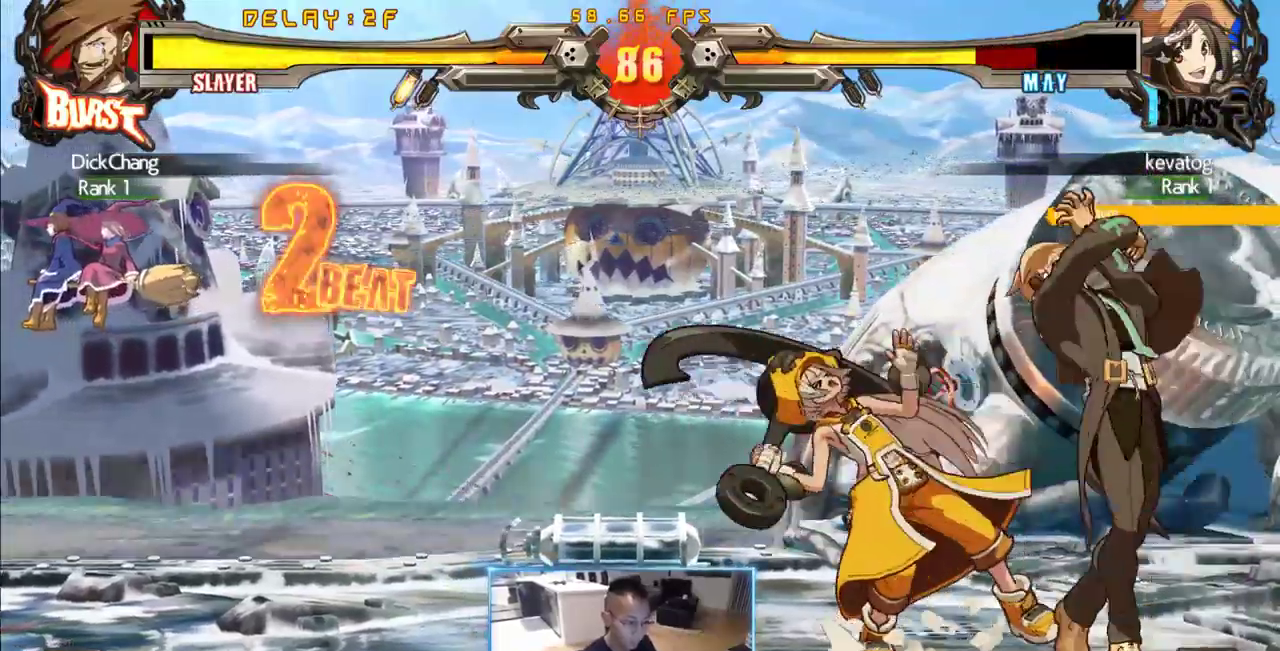
{"dt_ms": 500, "buttons": [], "events": [[33, "DPAD_LEFT", "down"], [83, "DPAD_DOWN", "up"], [500, "DPAD_LEFT", "up"]]}
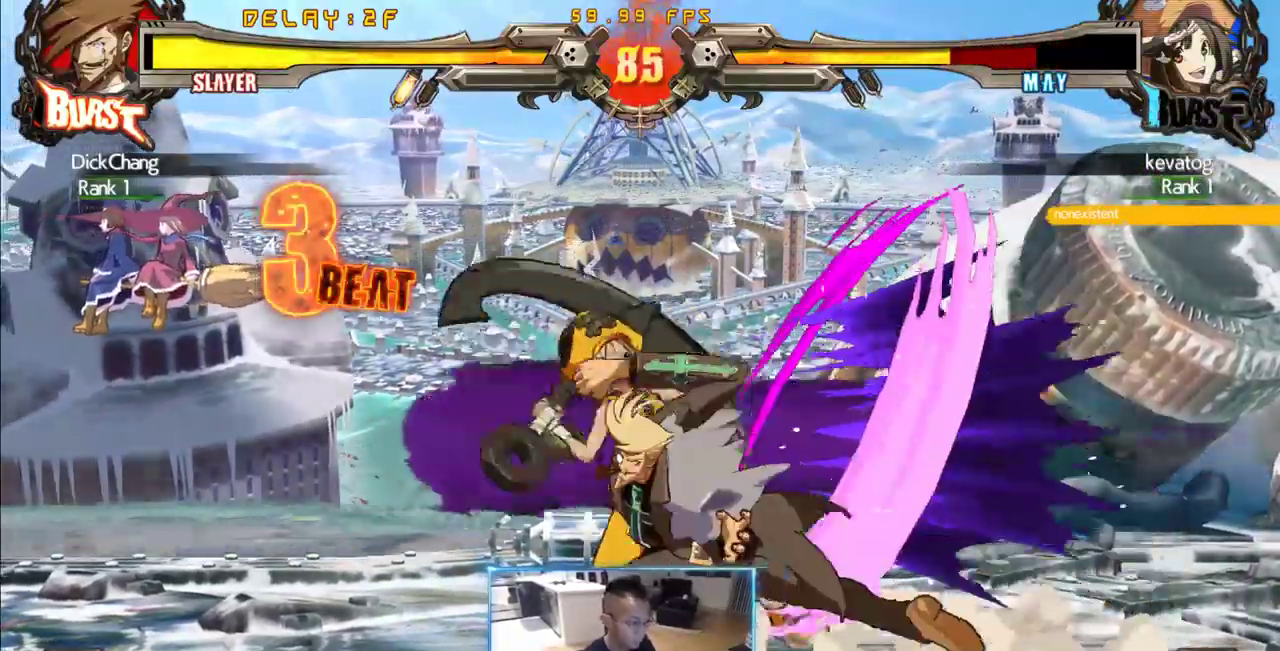
{"dt_ms": 500, "buttons": ["DPAD_DOWN", "DPAD_RIGHT"], "events": [[333, "DPAD_LEFT", "down"], [433, "DPAD_DOWN", "down"], [467, "DPAD_LEFT", "up"], [467, "DPAD_RIGHT", "down"]]}